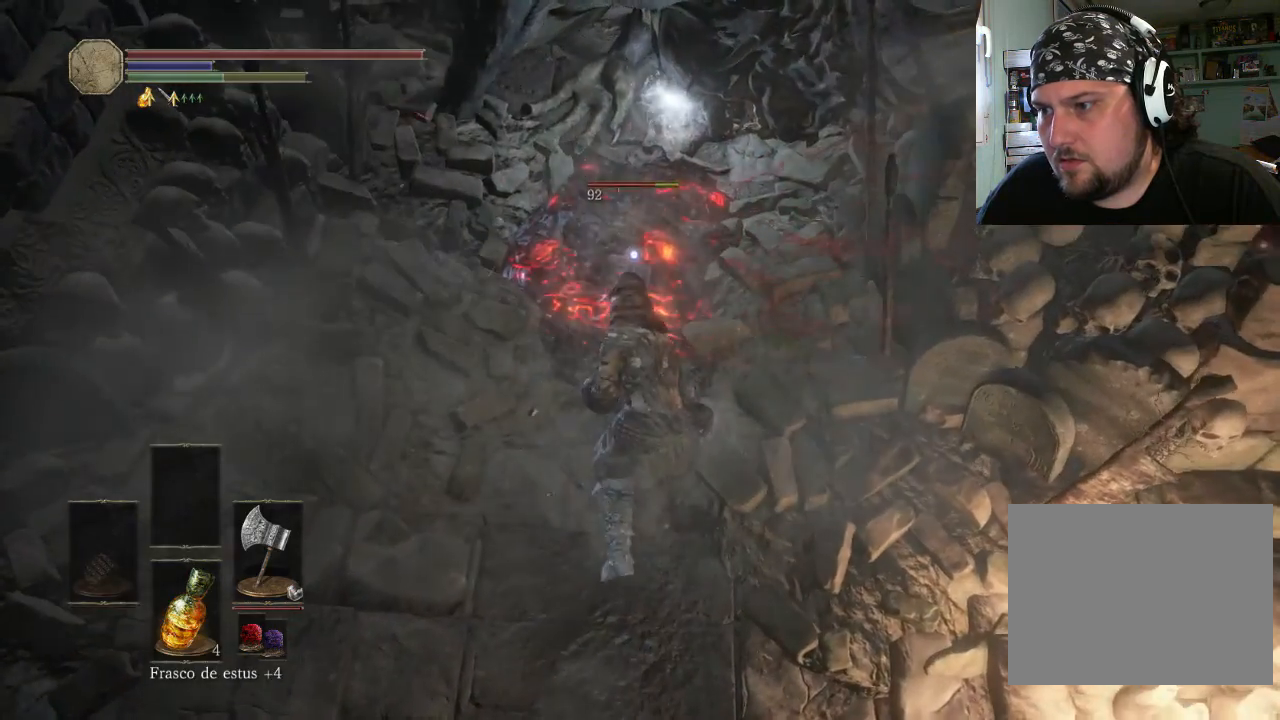
Gameplay with a controller (PlayStation layout); each line is a JSON object with the inputs held at the frame after it. "events" lists button and stick changes between this image and that frame as [ms after this image, input, new state], when the widget could be followed in between. Not read: L2 L3 R2 R3.
{"buttons": [], "left_stick": "down", "right_stick": "center", "events": []}
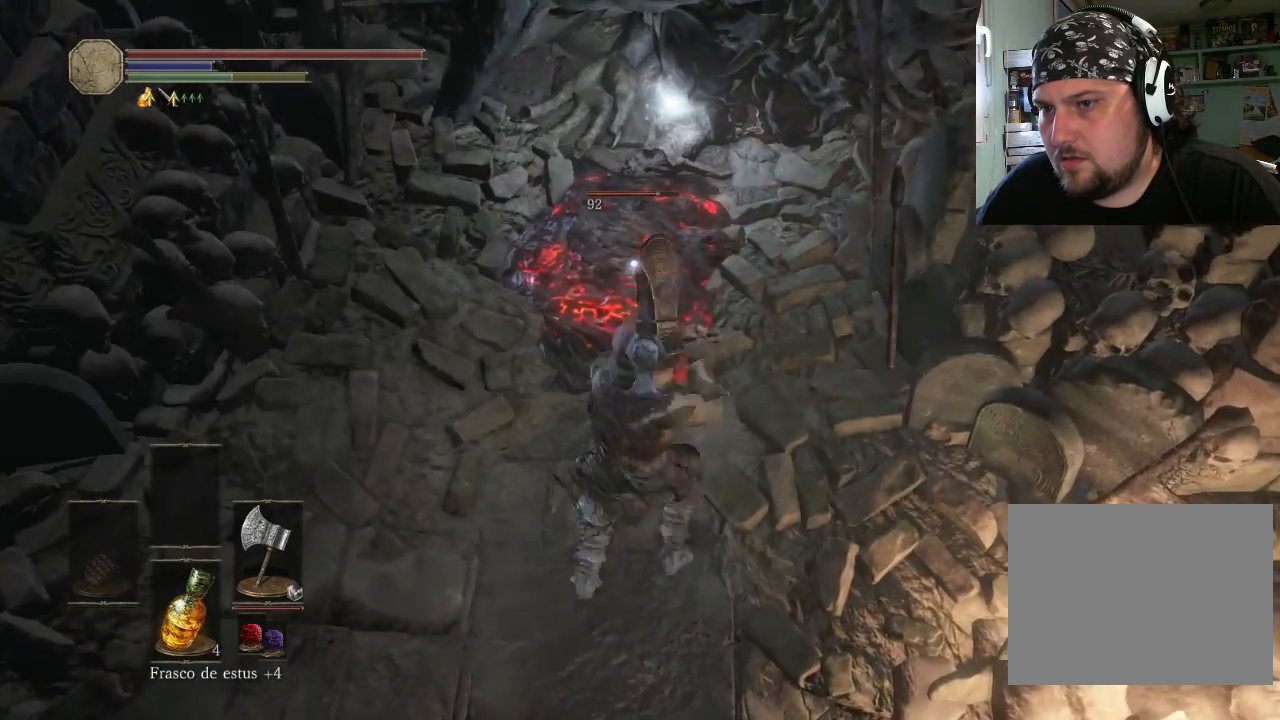
{"buttons": ["R1"], "left_stick": "up", "right_stick": "center", "events": [[433, "left_stick", "up"], [500, "R1", "down"]]}
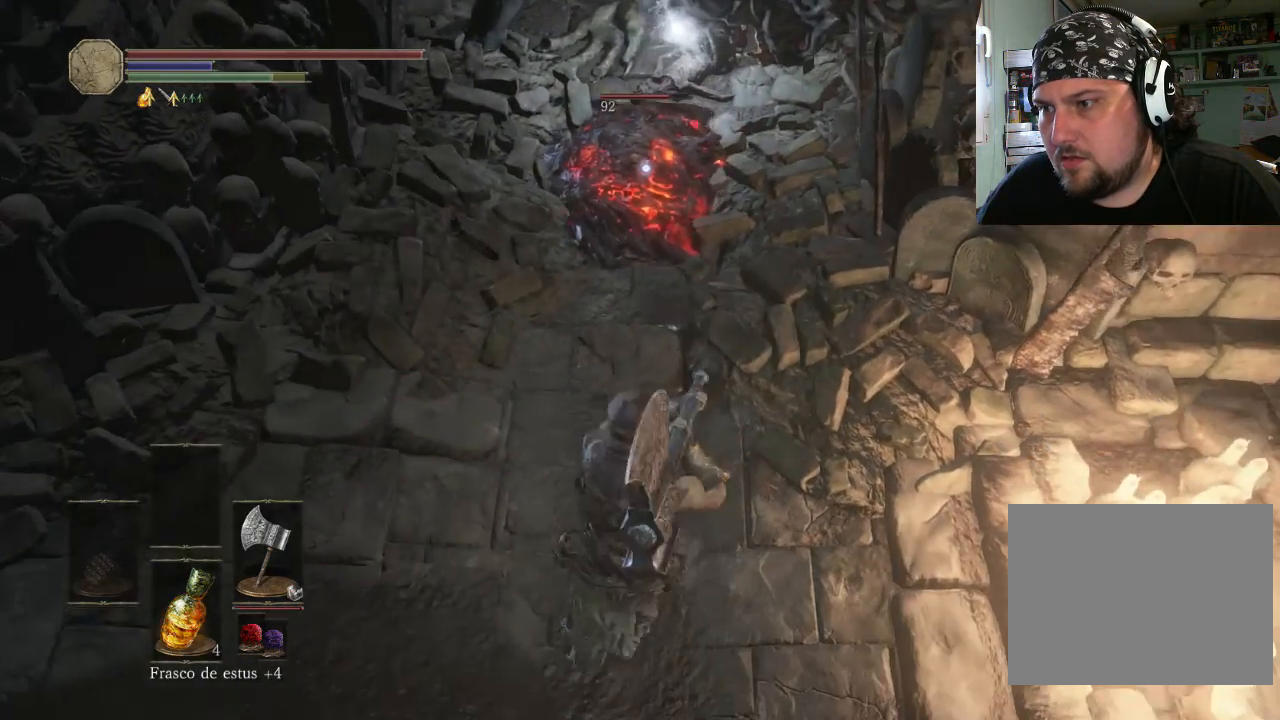
{"buttons": ["R1"], "left_stick": "up", "right_stick": "center", "events": []}
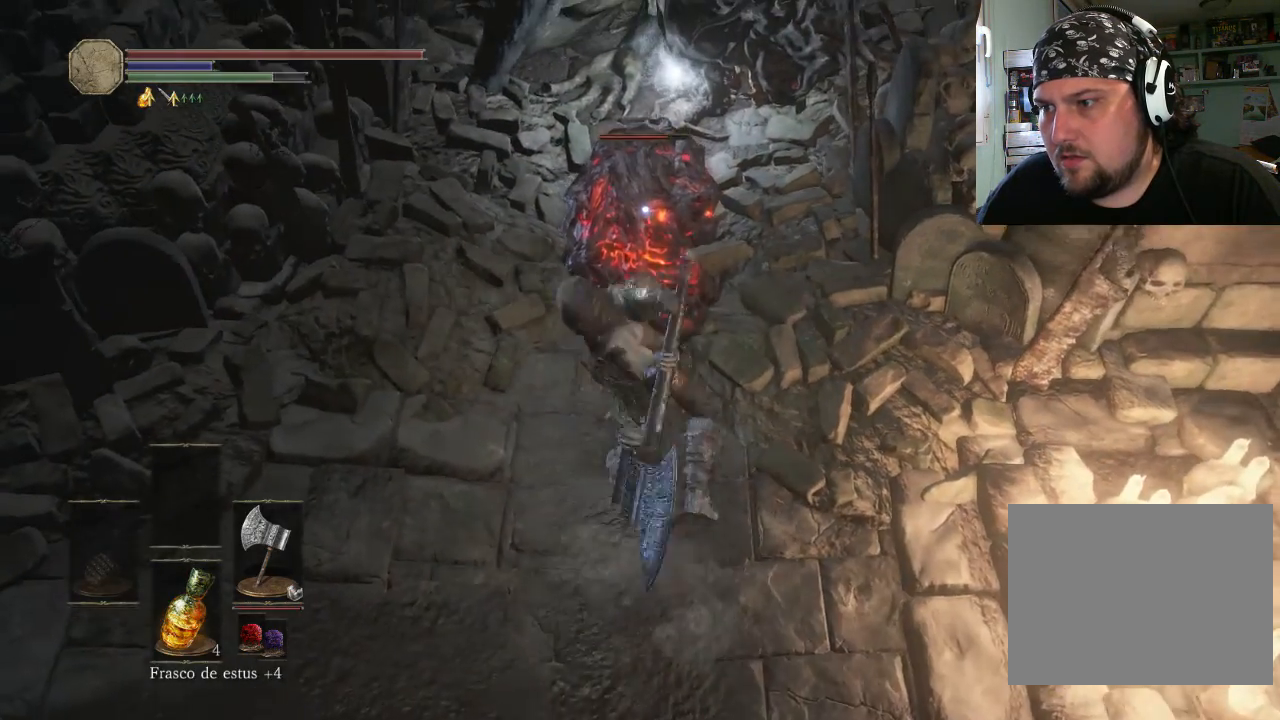
{"buttons": [], "left_stick": "down", "right_stick": "center", "events": [[400, "R1", "up"], [400, "left_stick", "down"]]}
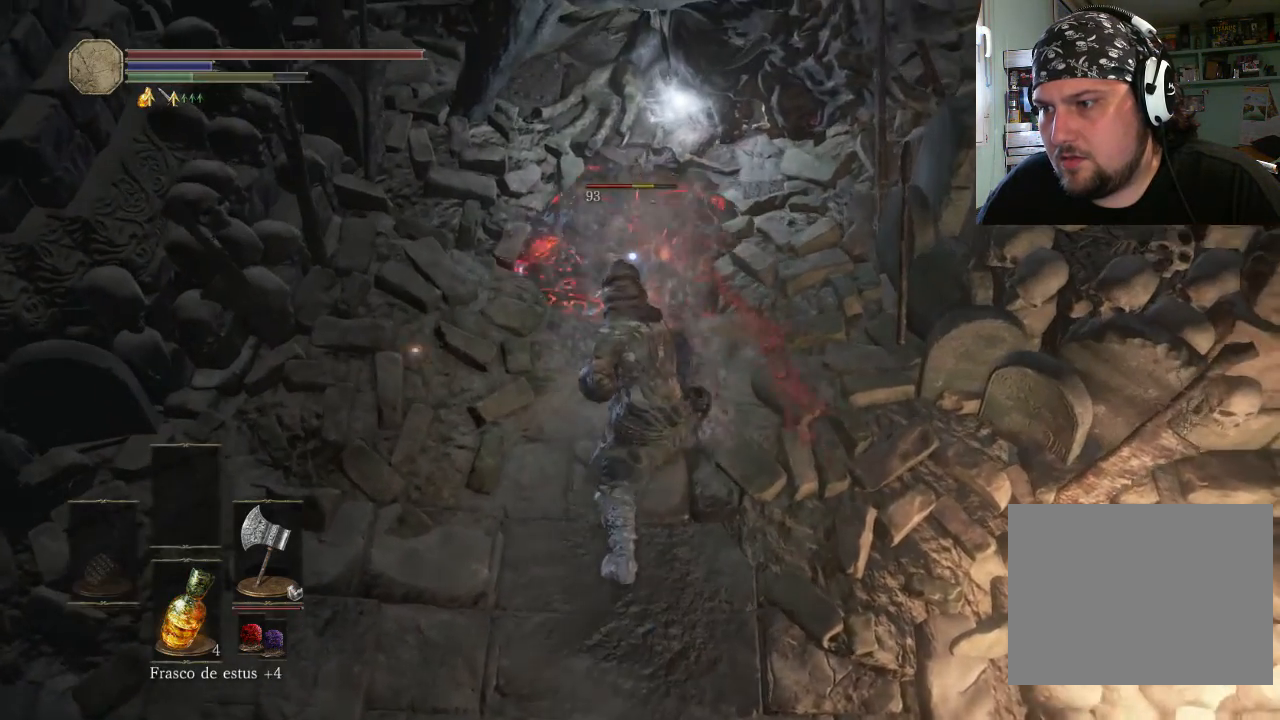
{"buttons": [], "left_stick": "down-left", "right_stick": "center"}
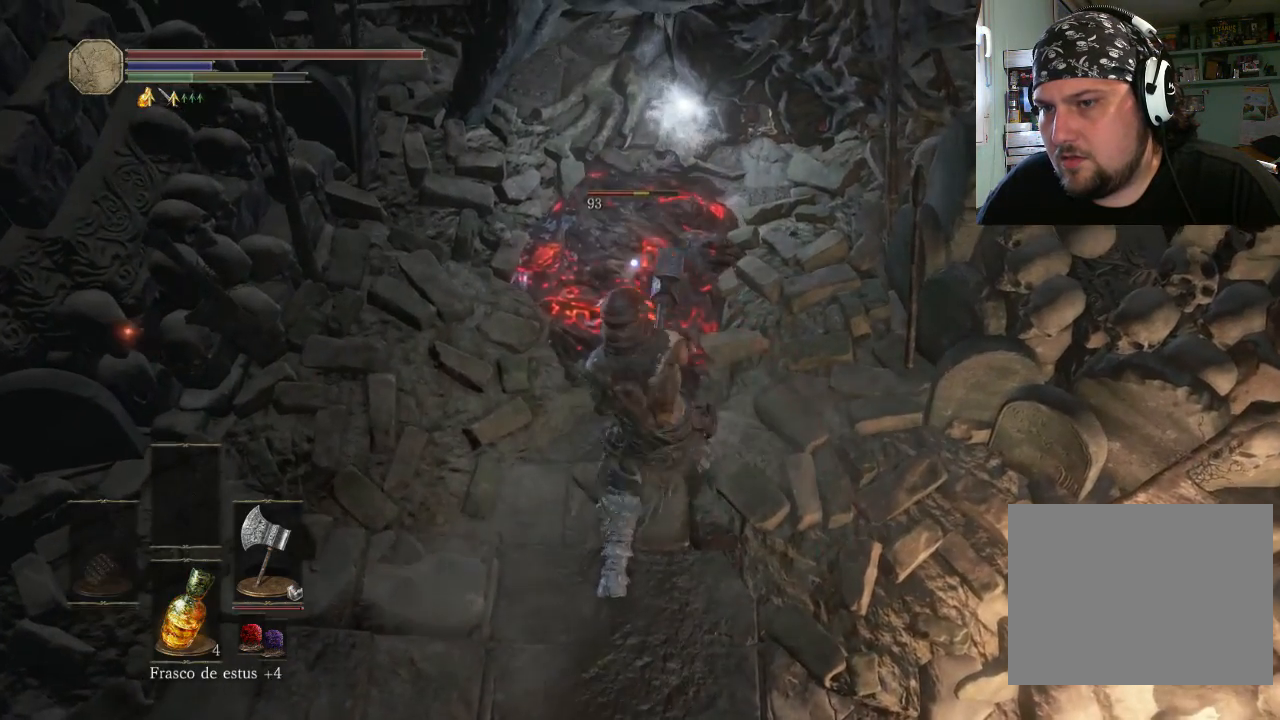
{"buttons": [], "left_stick": "down-left", "right_stick": "center"}
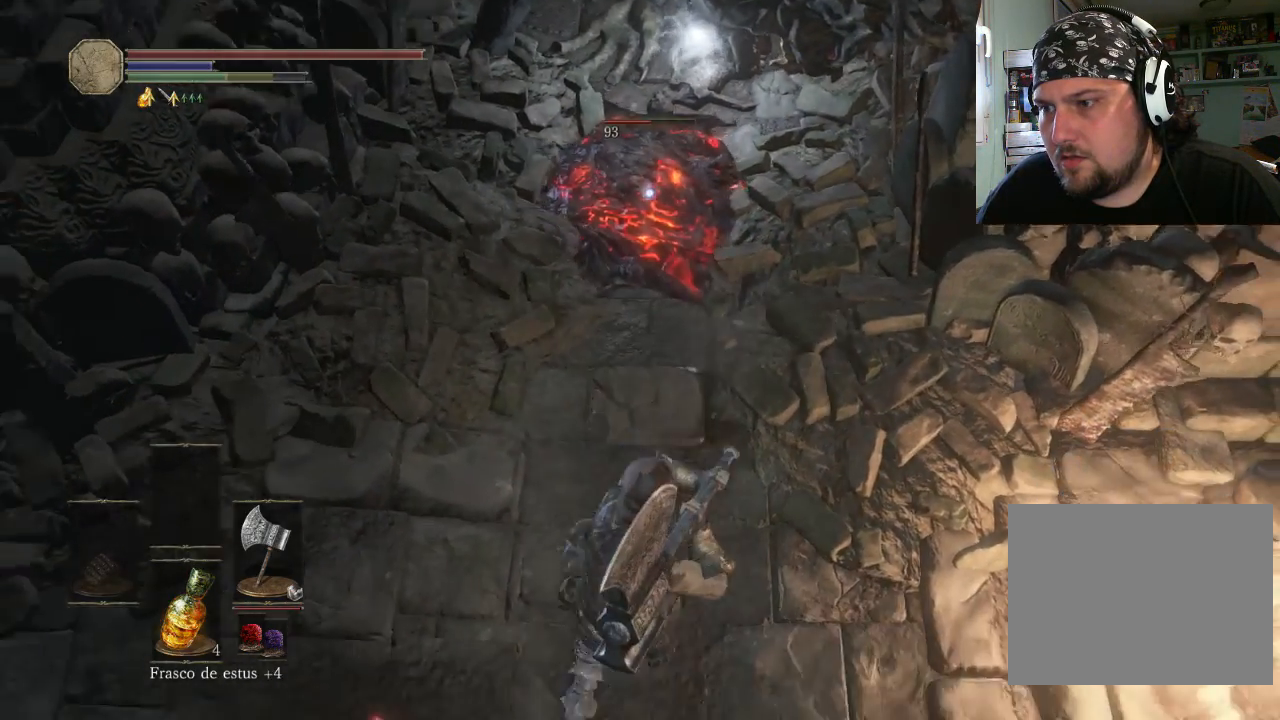
{"buttons": [], "left_stick": "down-left", "right_stick": "center", "events": []}
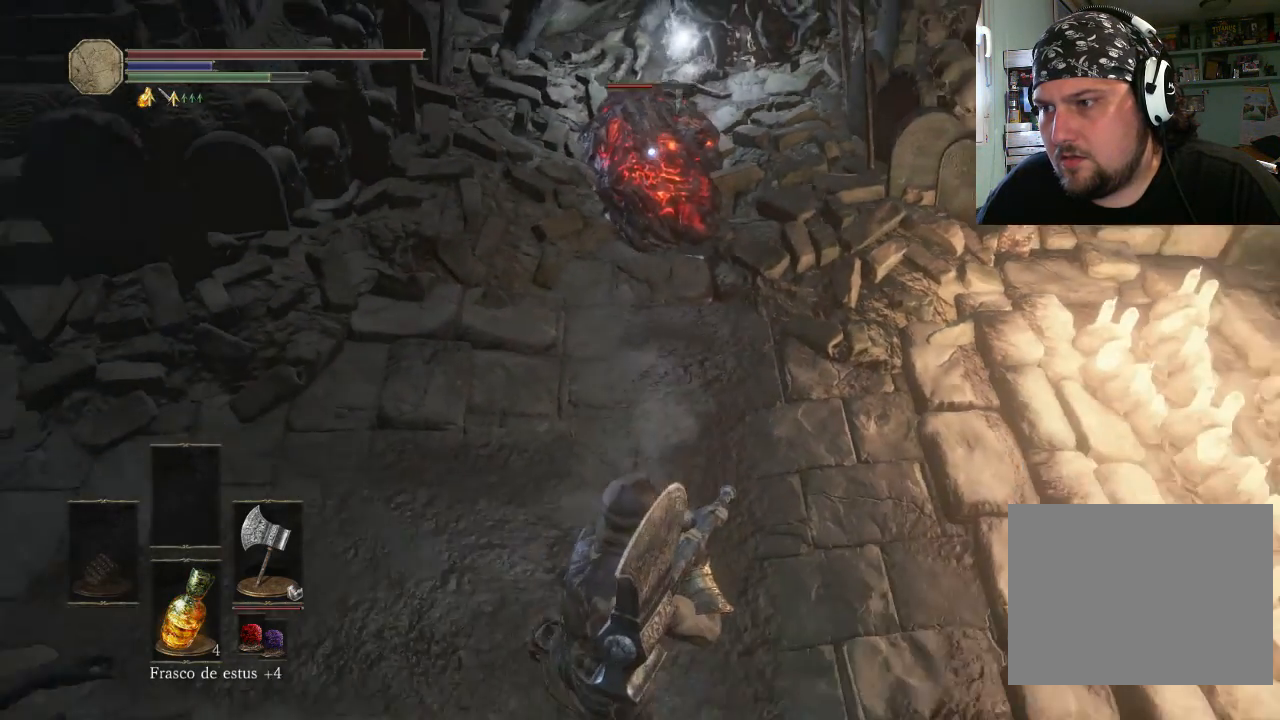
{"buttons": [], "left_stick": "up", "right_stick": "center", "events": [[133, "left_stick", "down"], [300, "left_stick", "up"]]}
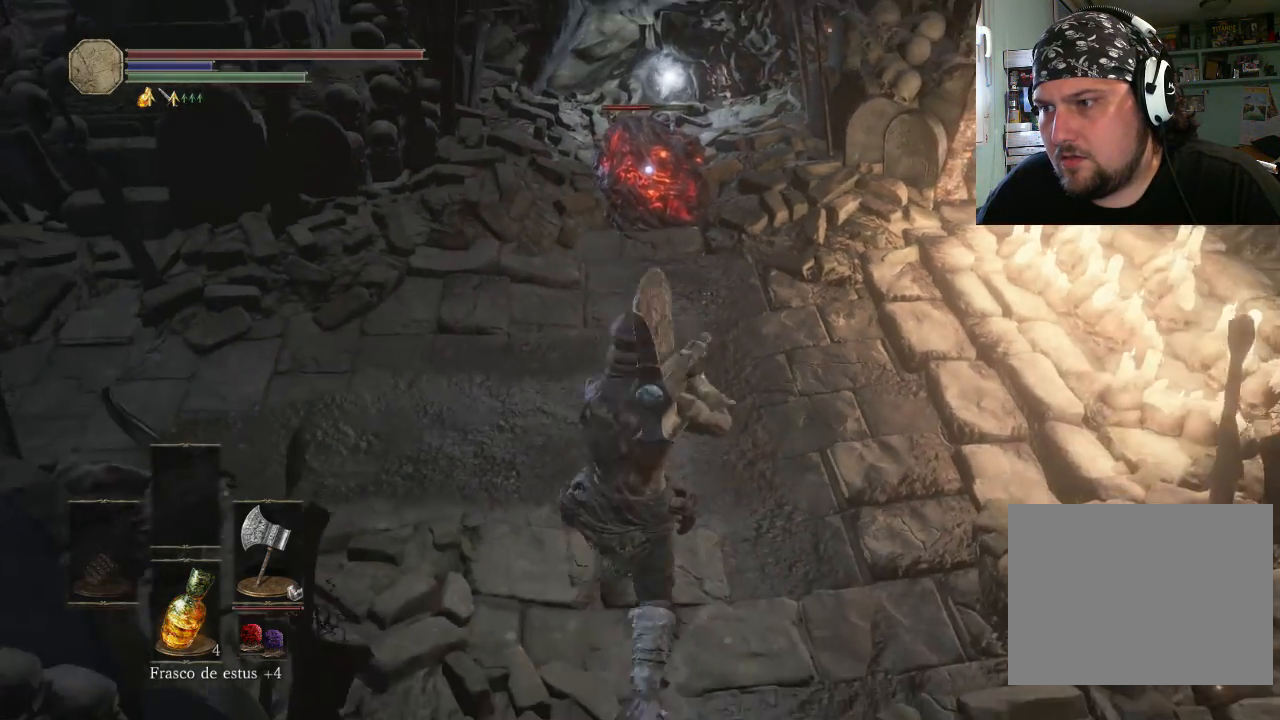
{"buttons": ["R1"], "left_stick": "up", "right_stick": "center", "events": [[133, "R1", "down"]]}
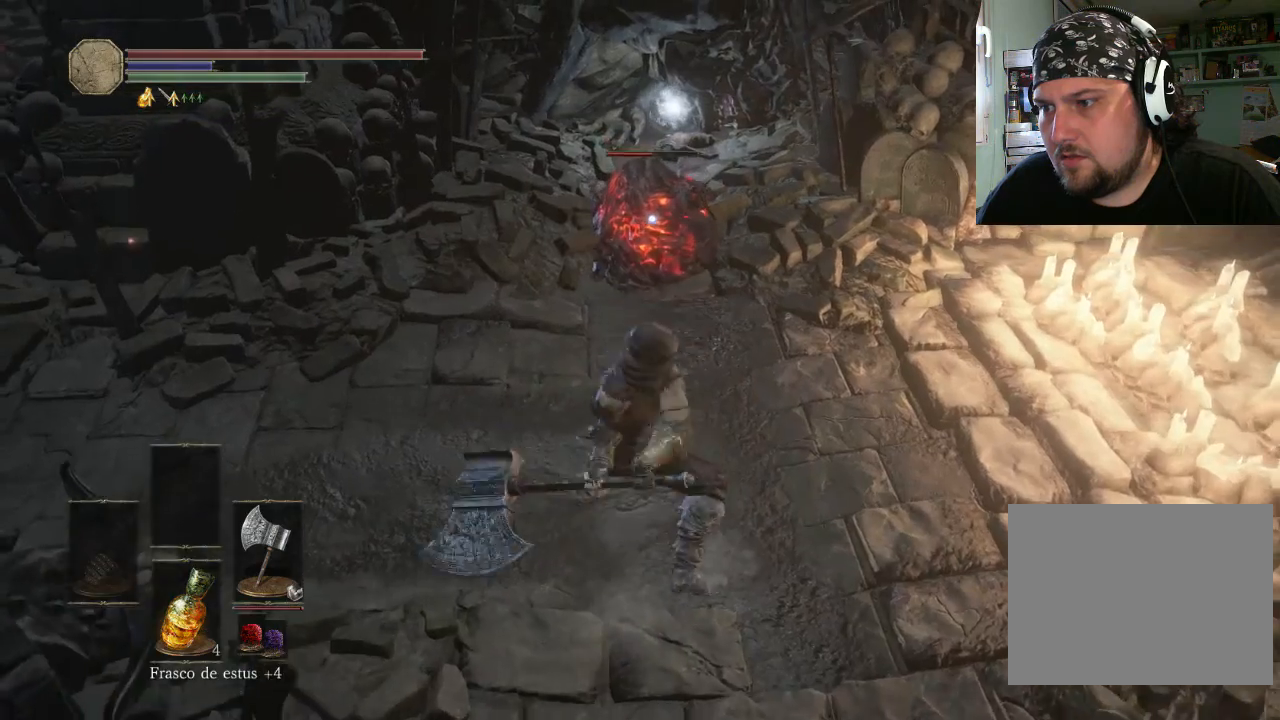
{"buttons": [], "left_stick": "up", "right_stick": "center", "events": [[333, "R1", "up"]]}
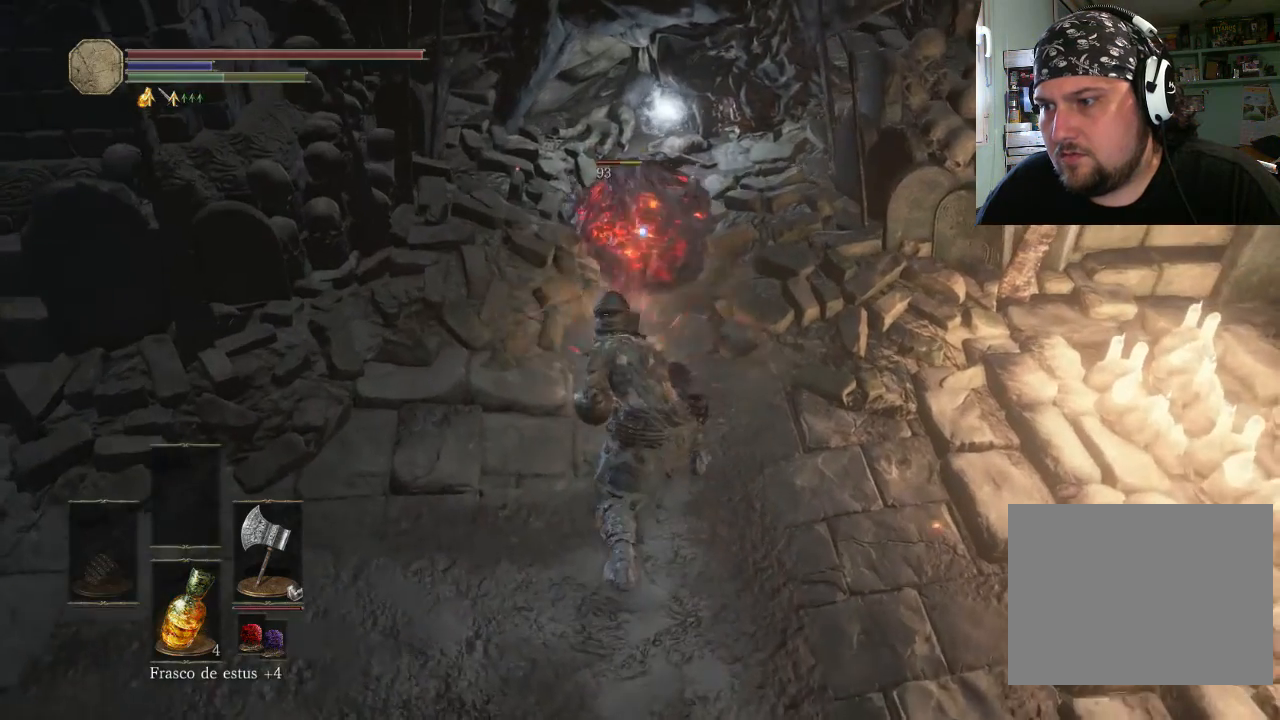
{"buttons": [], "left_stick": "down", "right_stick": "center", "events": [[233, "left_stick", "down"]]}
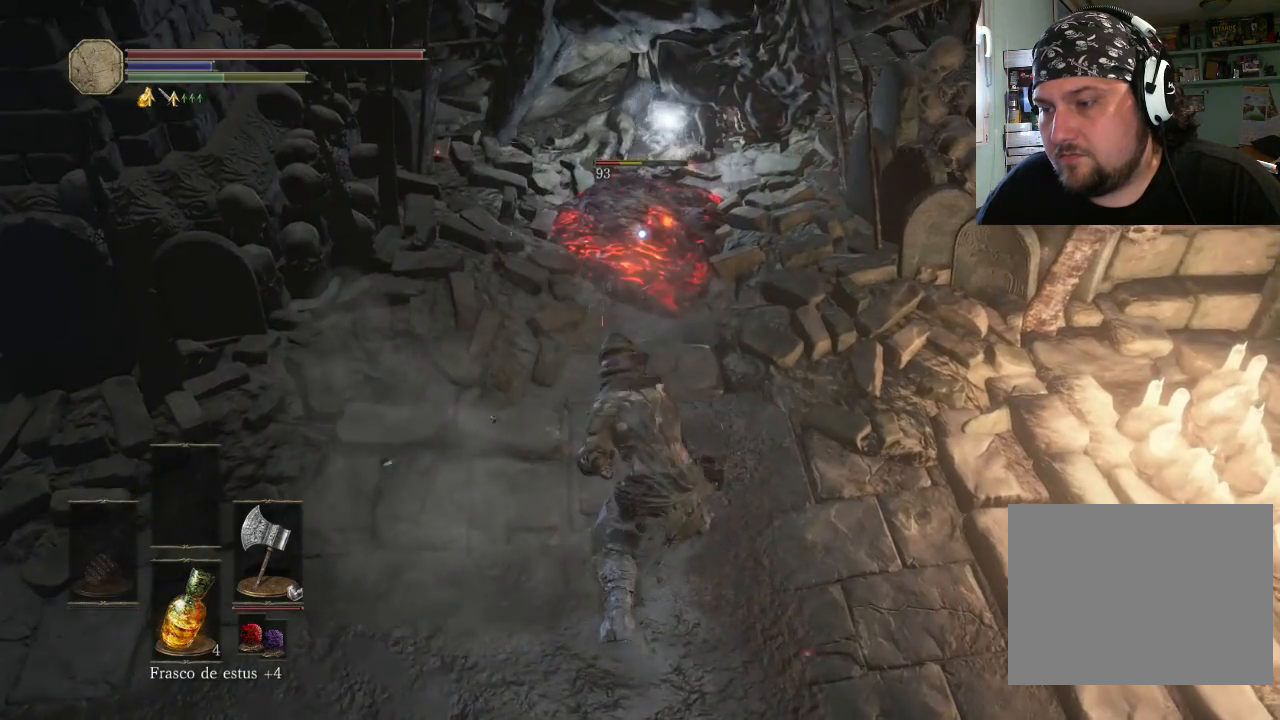
{"buttons": [], "left_stick": "down-right", "right_stick": "center", "events": [[500, "left_stick", "down-right"]]}
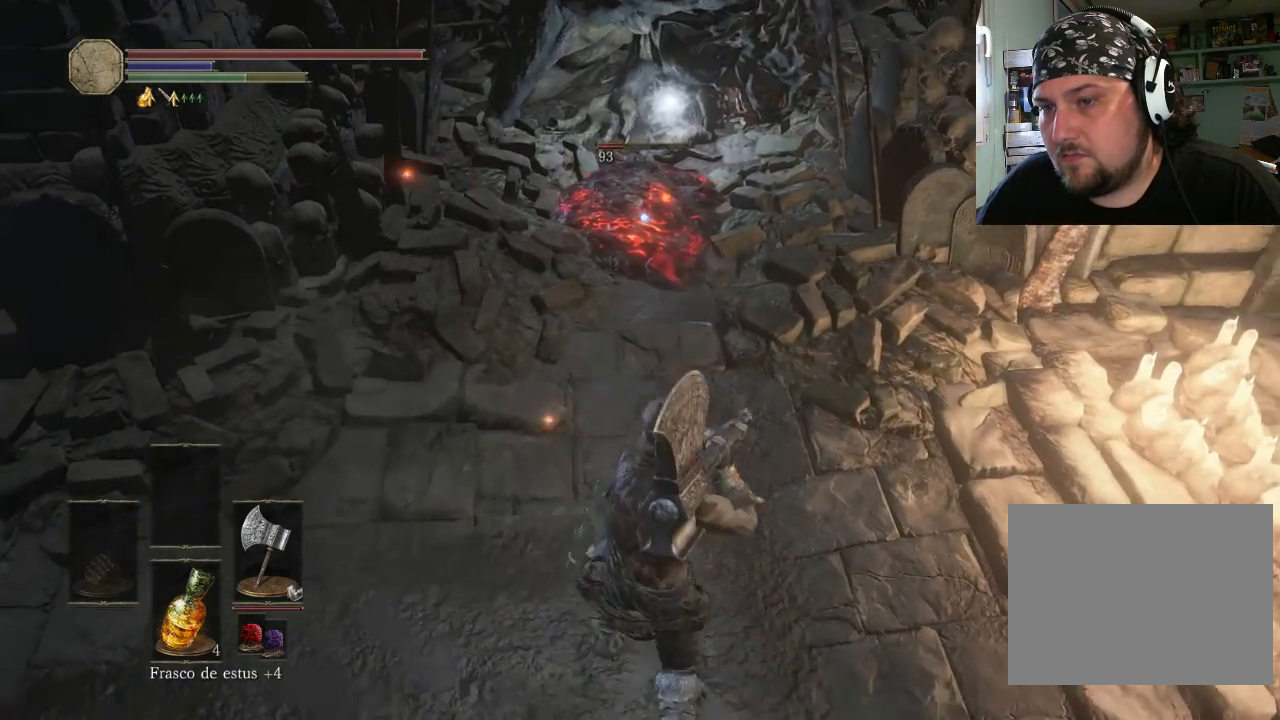
{"buttons": [], "left_stick": "down-right", "right_stick": "center", "events": []}
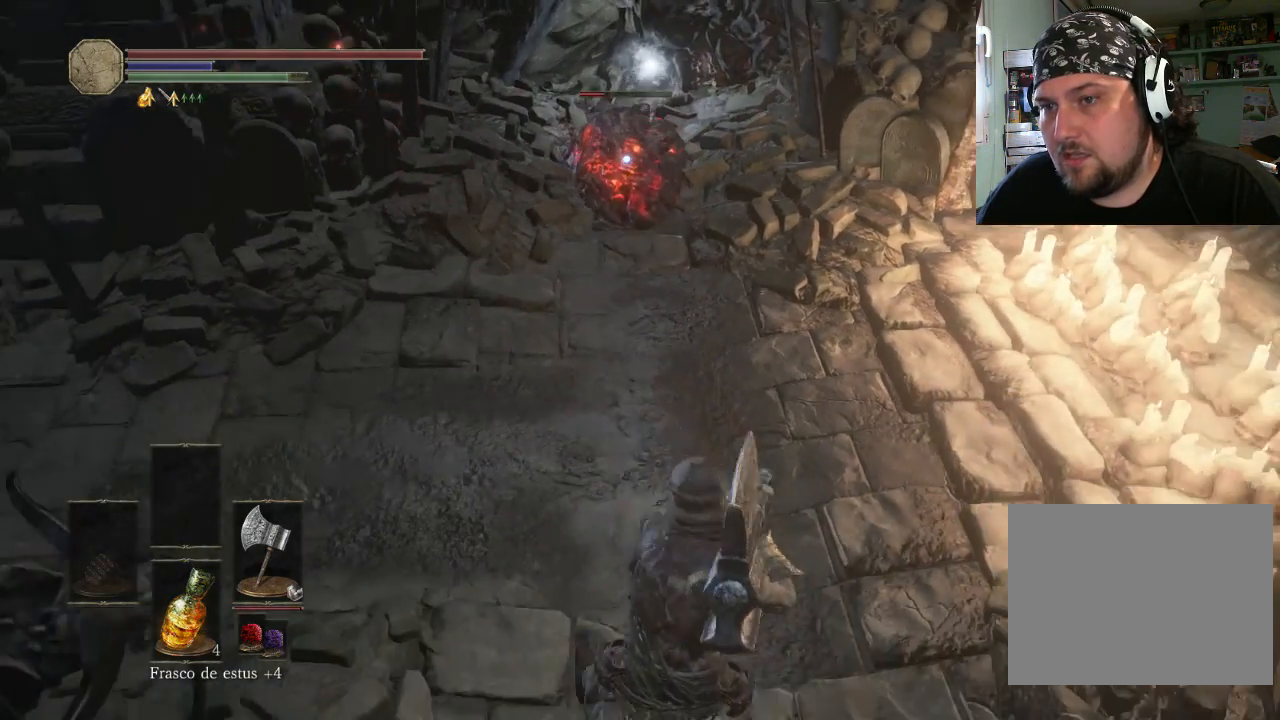
{"buttons": ["R1"], "left_stick": "up", "right_stick": "center", "events": [[33, "left_stick", "up"], [500, "R1", "down"]]}
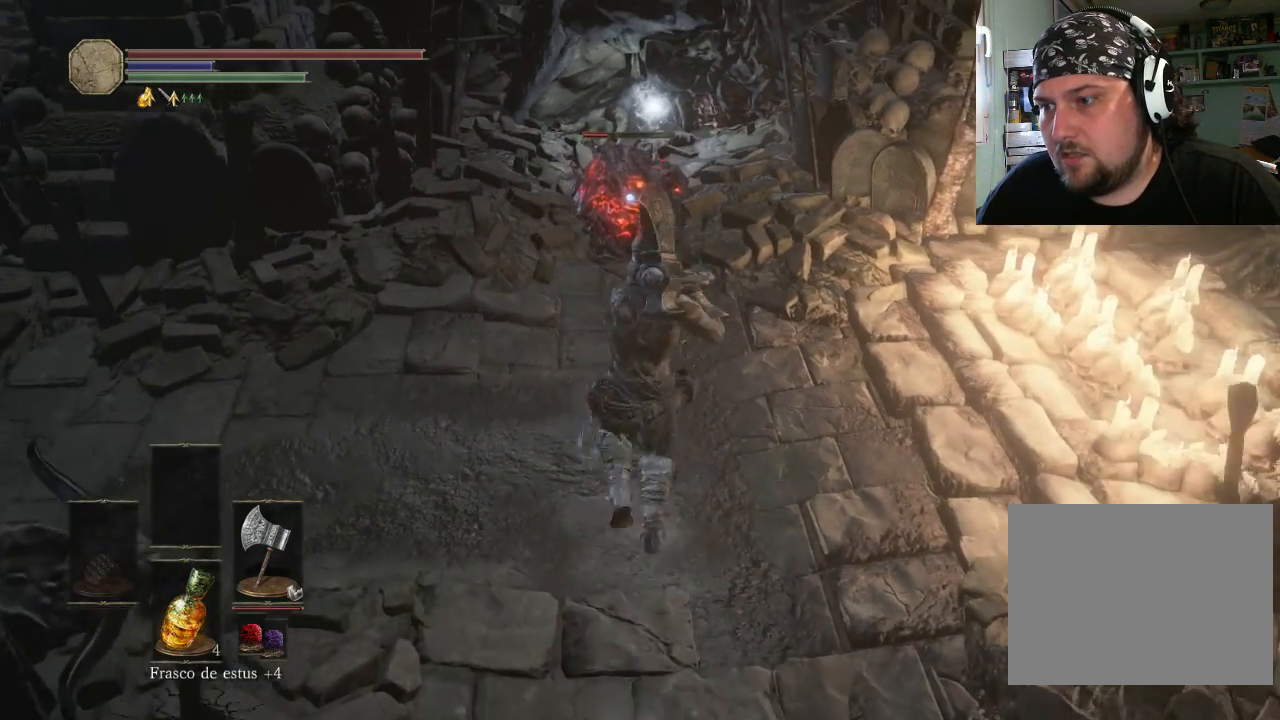
{"buttons": ["R1"], "left_stick": "up", "right_stick": "center", "events": []}
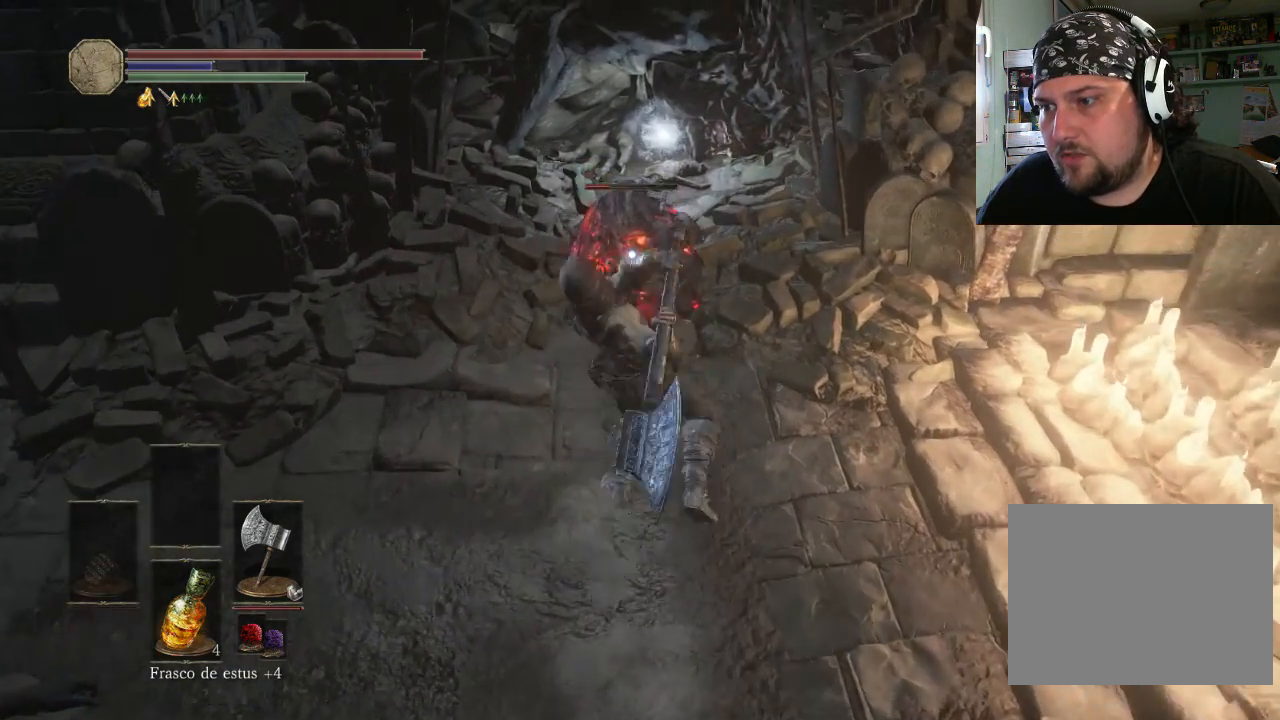
{"buttons": [], "left_stick": "up", "right_stick": "center", "events": [[300, "R1", "up"], [433, "left_stick", "center"], [500, "left_stick", "up"]]}
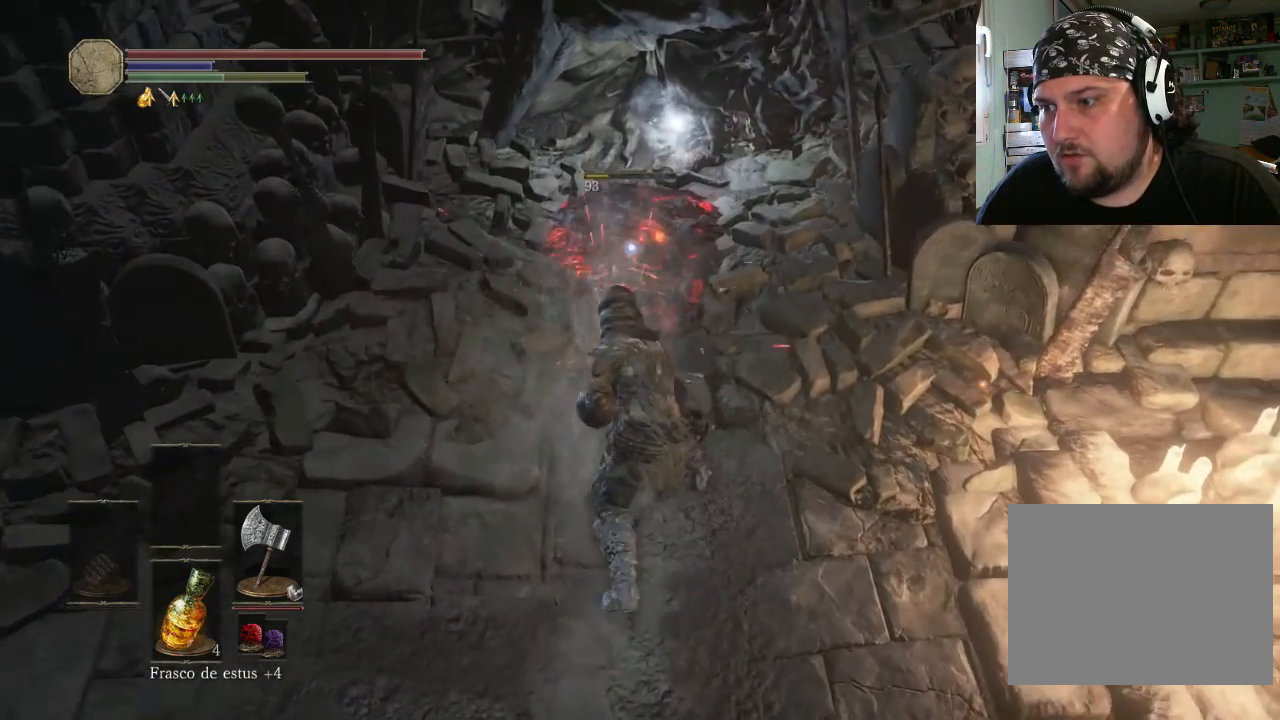
{"buttons": [], "left_stick": "down", "right_stick": "center", "events": [[33, "left_stick", "down"]]}
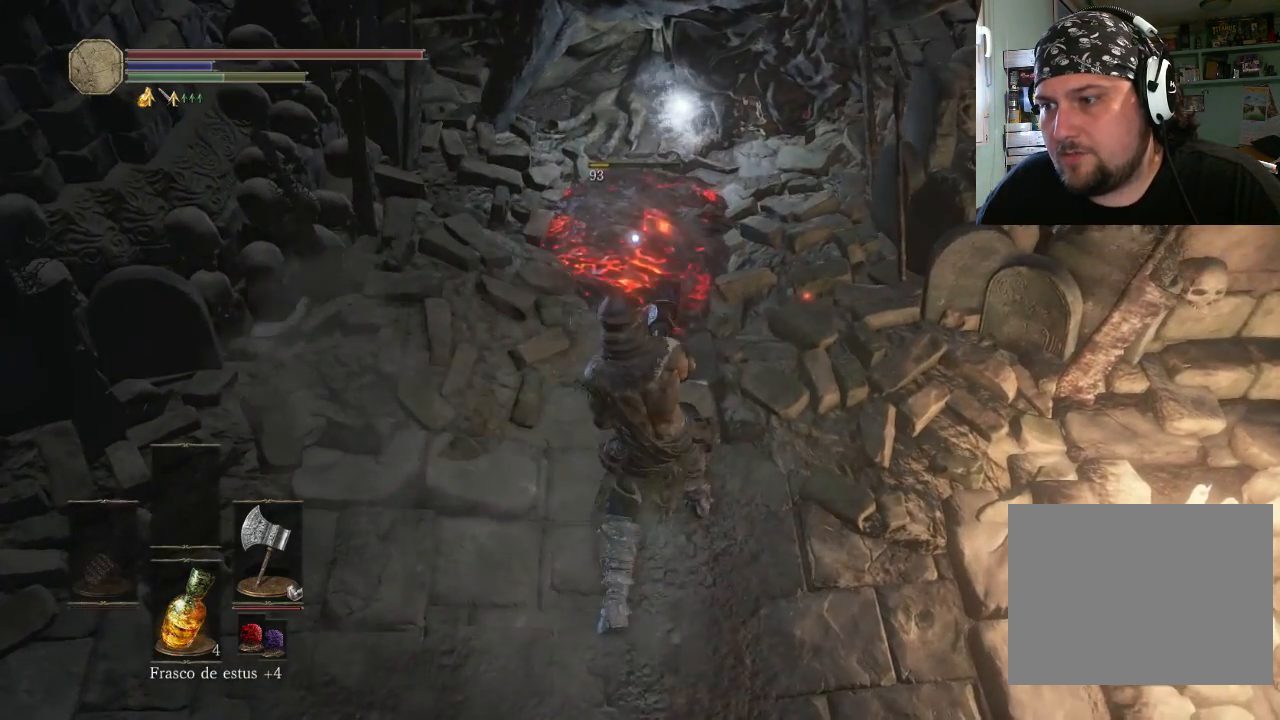
{"buttons": [], "left_stick": "up", "right_stick": "center", "events": [[433, "left_stick", "up"]]}
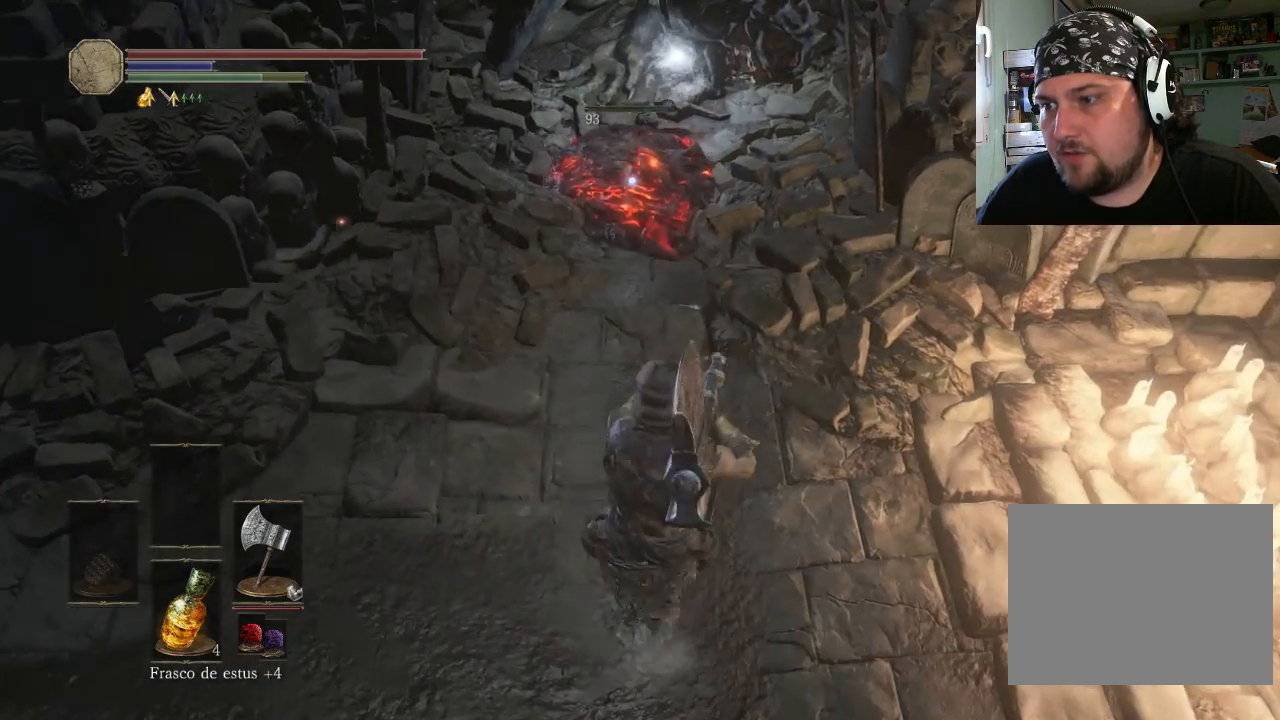
{"buttons": [], "left_stick": "up", "right_stick": "center", "events": [[100, "R1", "down"], [300, "R1", "up"]]}
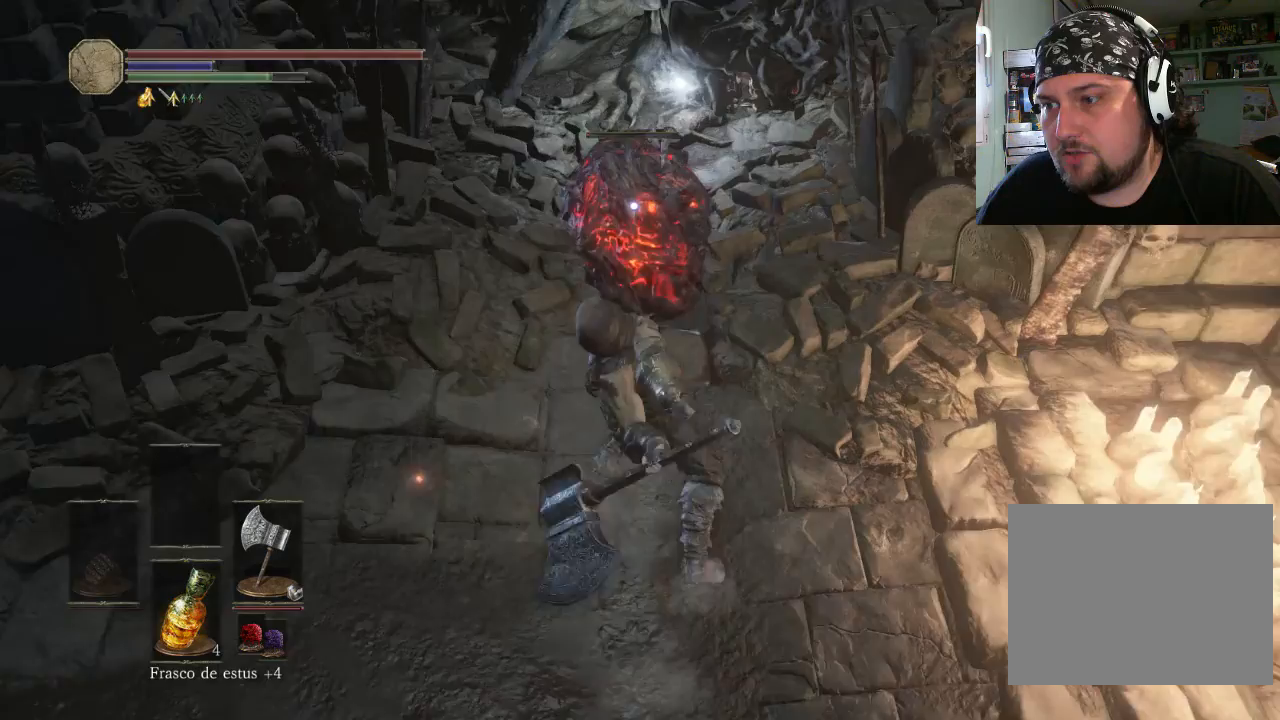
{"buttons": [], "left_stick": "center", "right_stick": "center", "events": [[433, "left_stick", "center"]]}
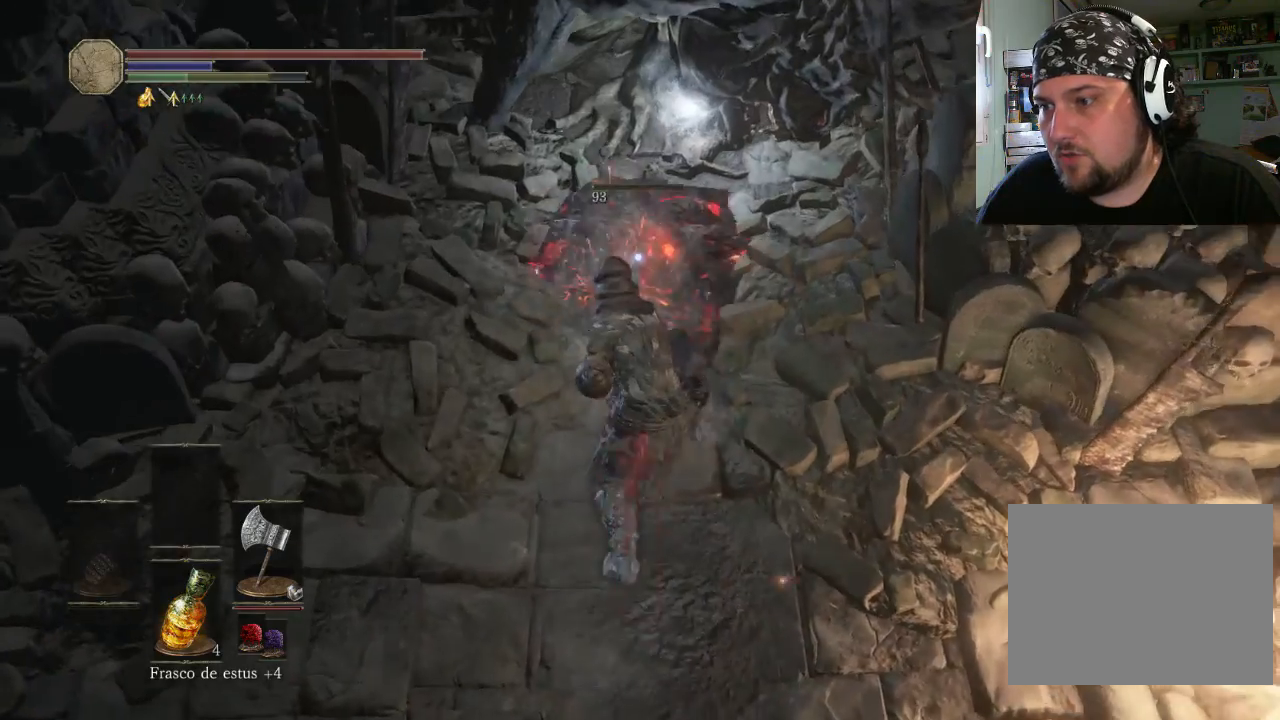
{"buttons": [], "left_stick": "up", "right_stick": "center", "events": [[300, "left_stick", "up"]]}
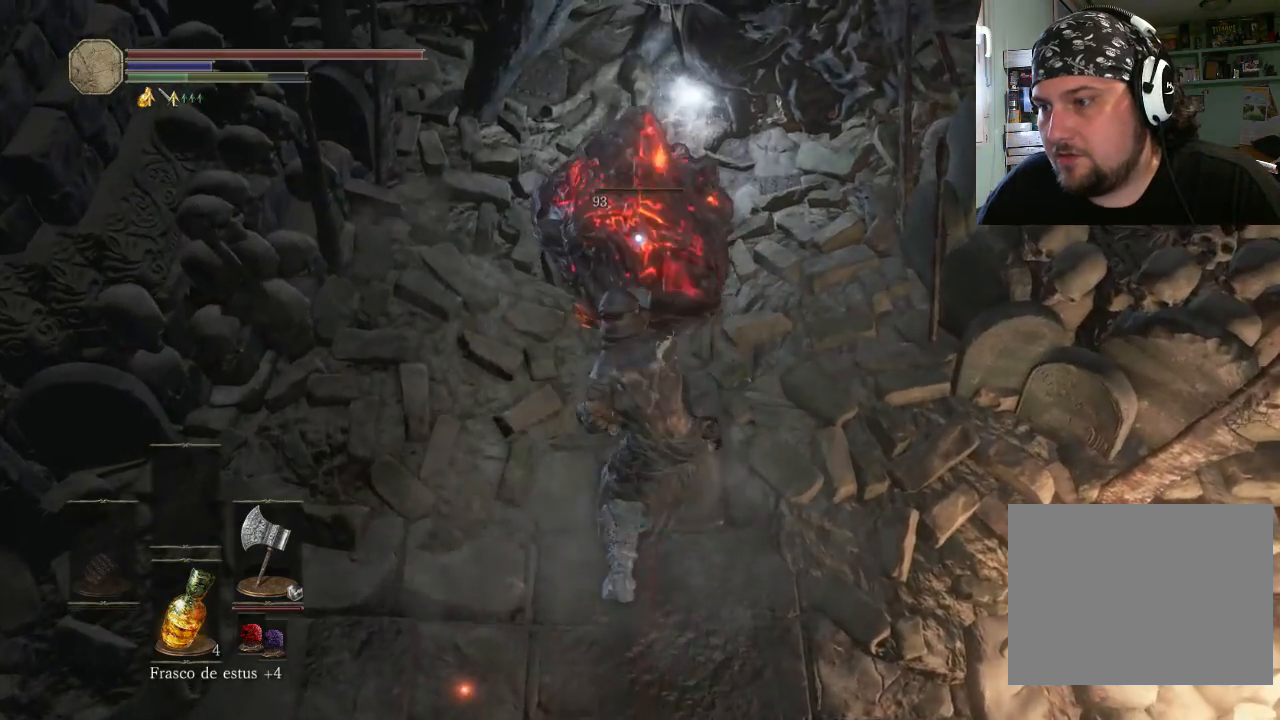
{"buttons": ["CROSS"], "left_stick": "up", "right_stick": "center", "events": [[300, "CROSS", "down"], [400, "CROSS", "up"], [500, "CROSS", "down"]]}
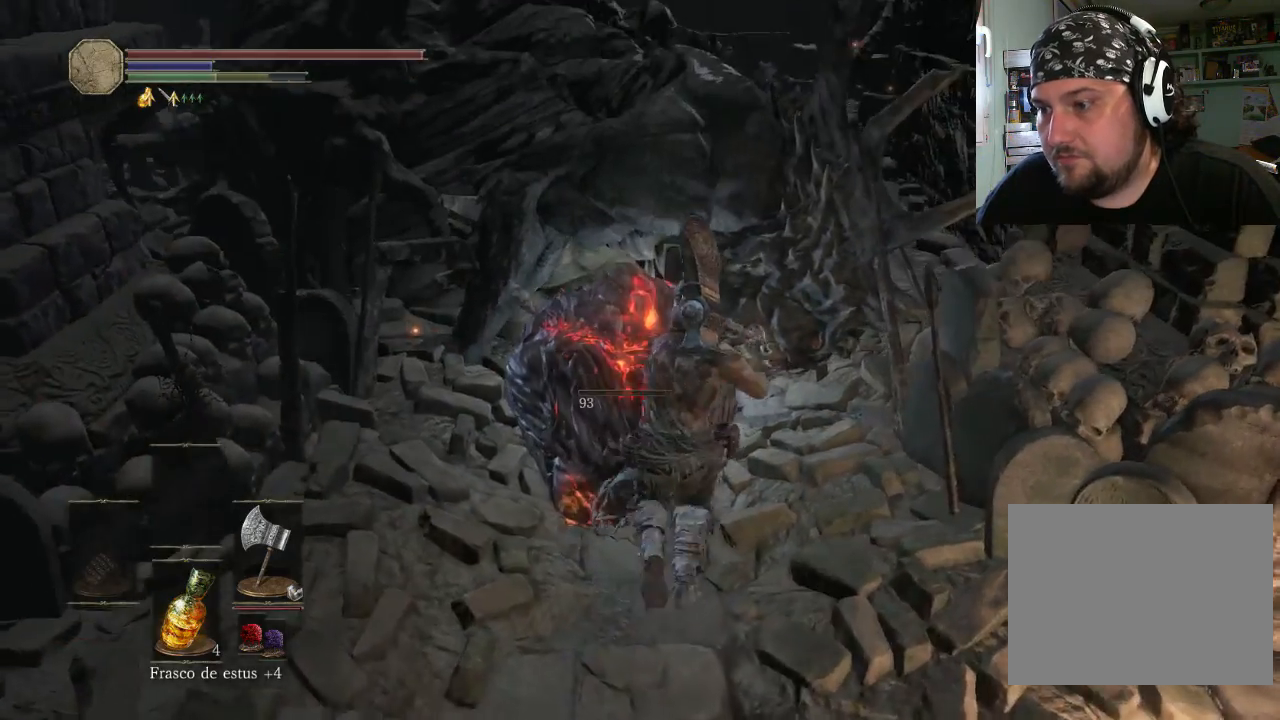
{"buttons": ["CROSS"], "left_stick": "up-left", "right_stick": "center", "events": [[100, "CROSS", "up"], [133, "CROSS", "down"], [233, "CROSS", "up"], [333, "CROSS", "down"], [400, "CROSS", "up"], [400, "left_stick", "up-left"], [500, "CROSS", "down"]]}
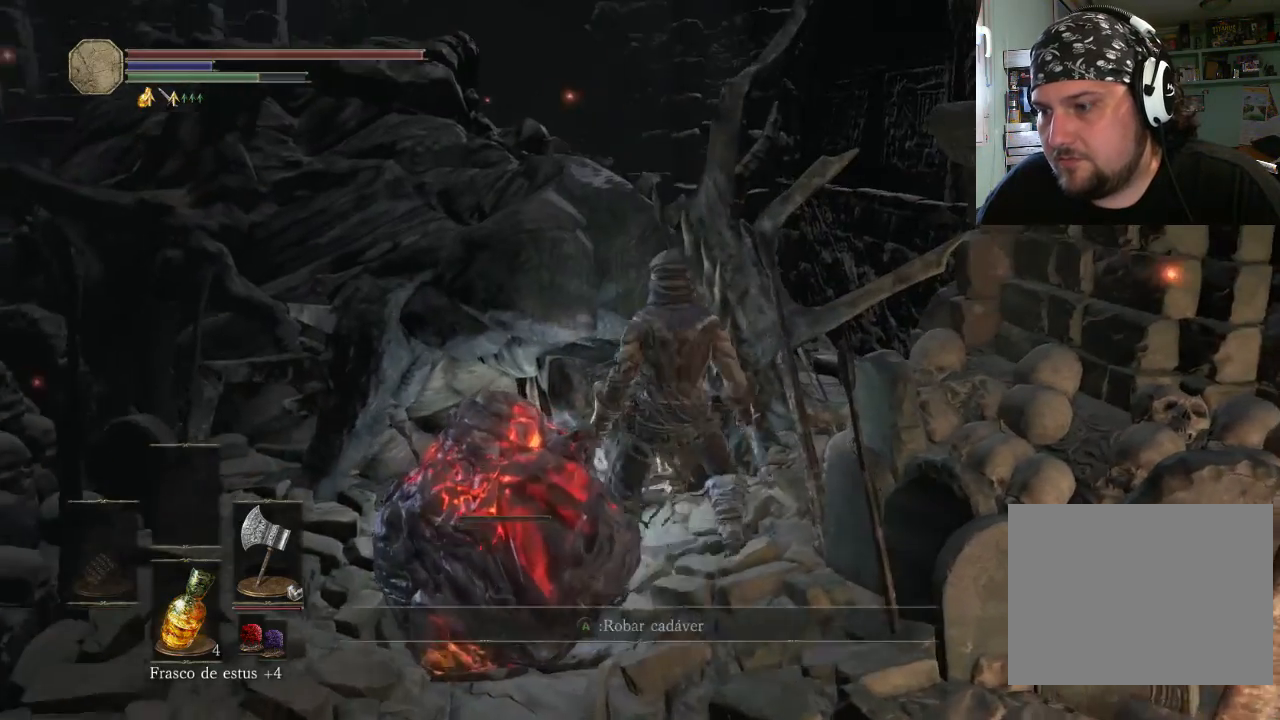
{"buttons": ["CROSS"], "left_stick": "center", "right_stick": "center", "events": [[100, "CROSS", "up"], [200, "CROSS", "down"], [200, "left_stick", "center"], [300, "CROSS", "up"], [500, "CROSS", "down"]]}
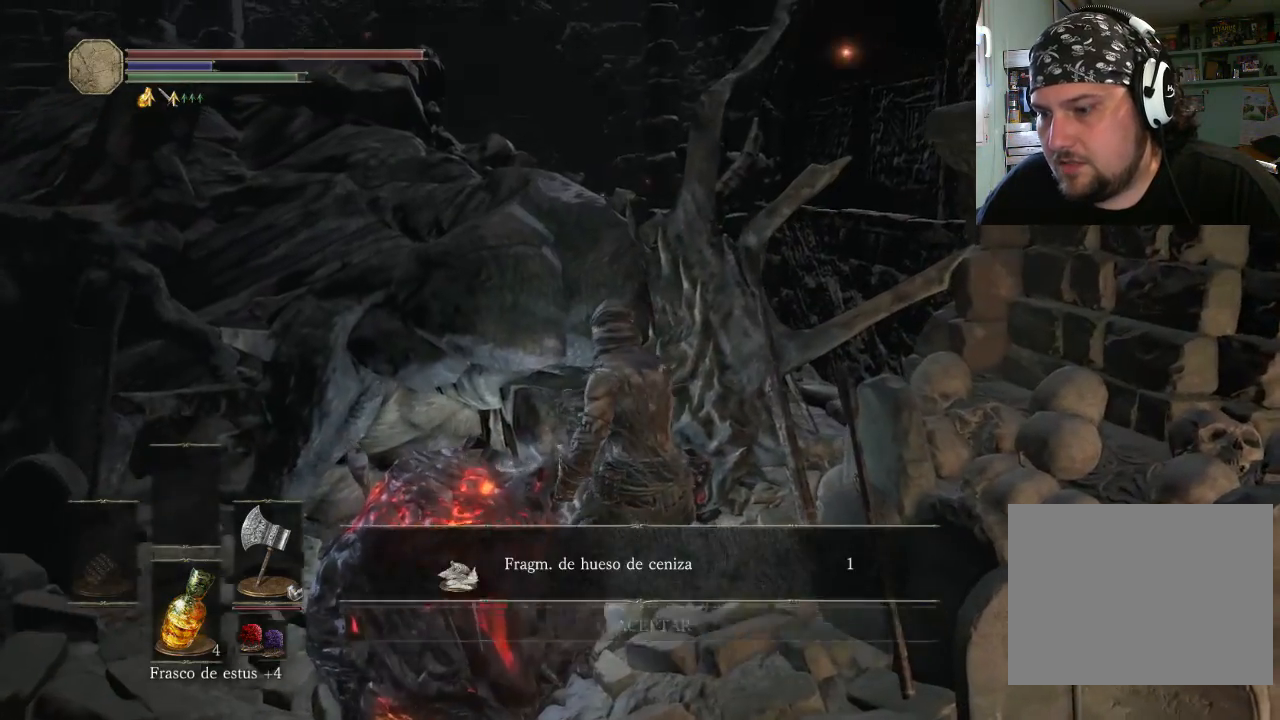
{"buttons": [], "left_stick": "down-left", "right_stick": "up-left", "events": [[100, "CROSS", "up"], [300, "left_stick", "down-left"], [333, "right_stick", "left"], [433, "right_stick", "up-left"]]}
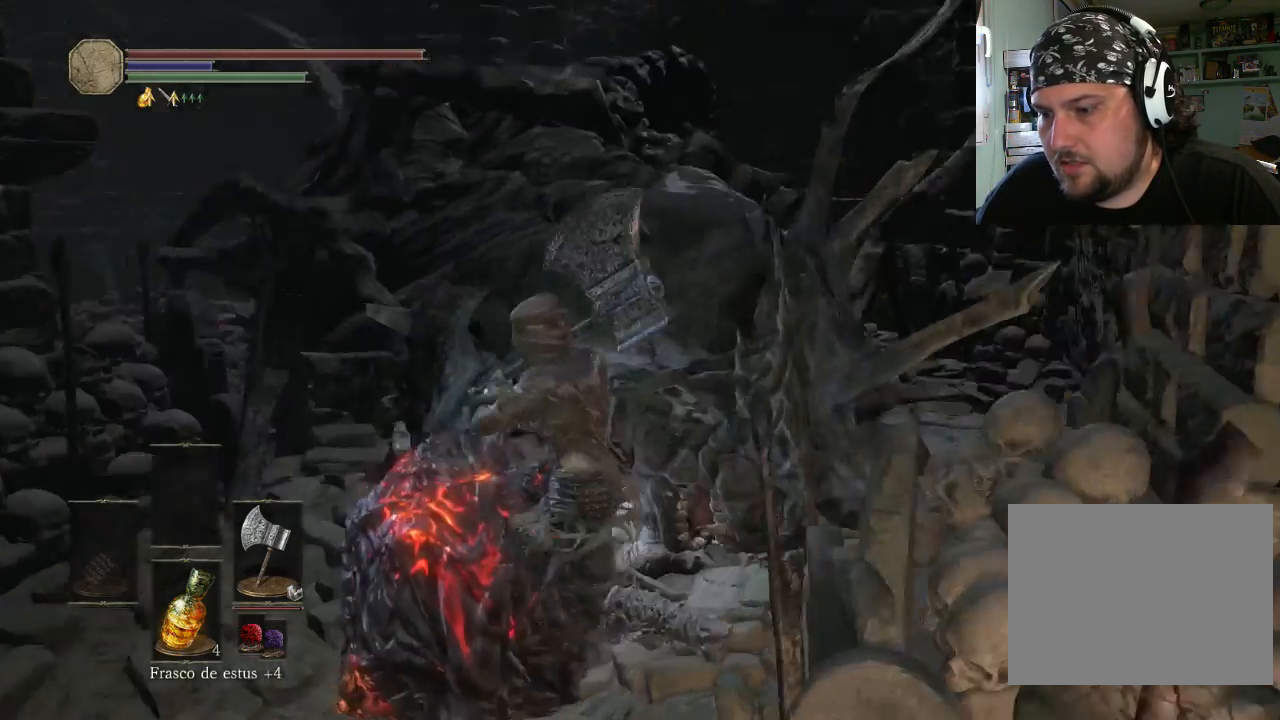
{"buttons": [], "left_stick": "up-left", "right_stick": "center"}
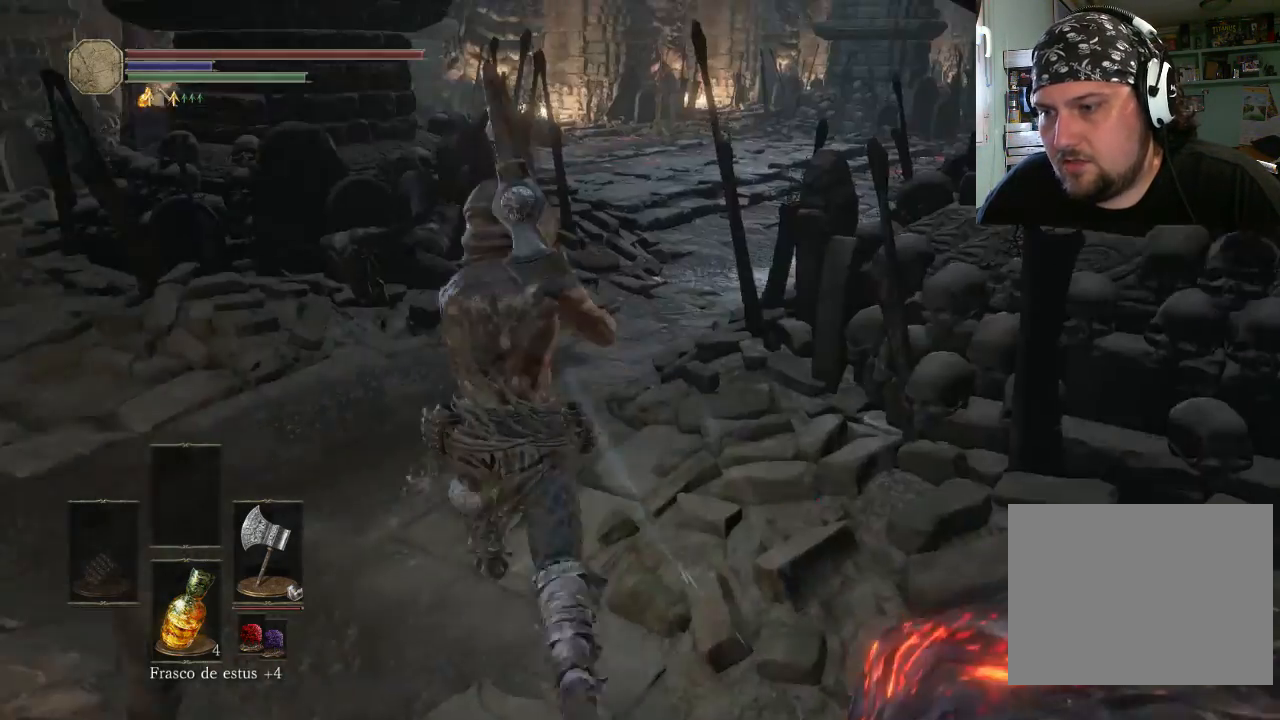
{"buttons": [], "left_stick": "up-left", "right_stick": "up-left", "events": [[100, "left_stick", "up"], [200, "right_stick", "left"], [300, "right_stick", "up-left"], [400, "left_stick", "up-left"]]}
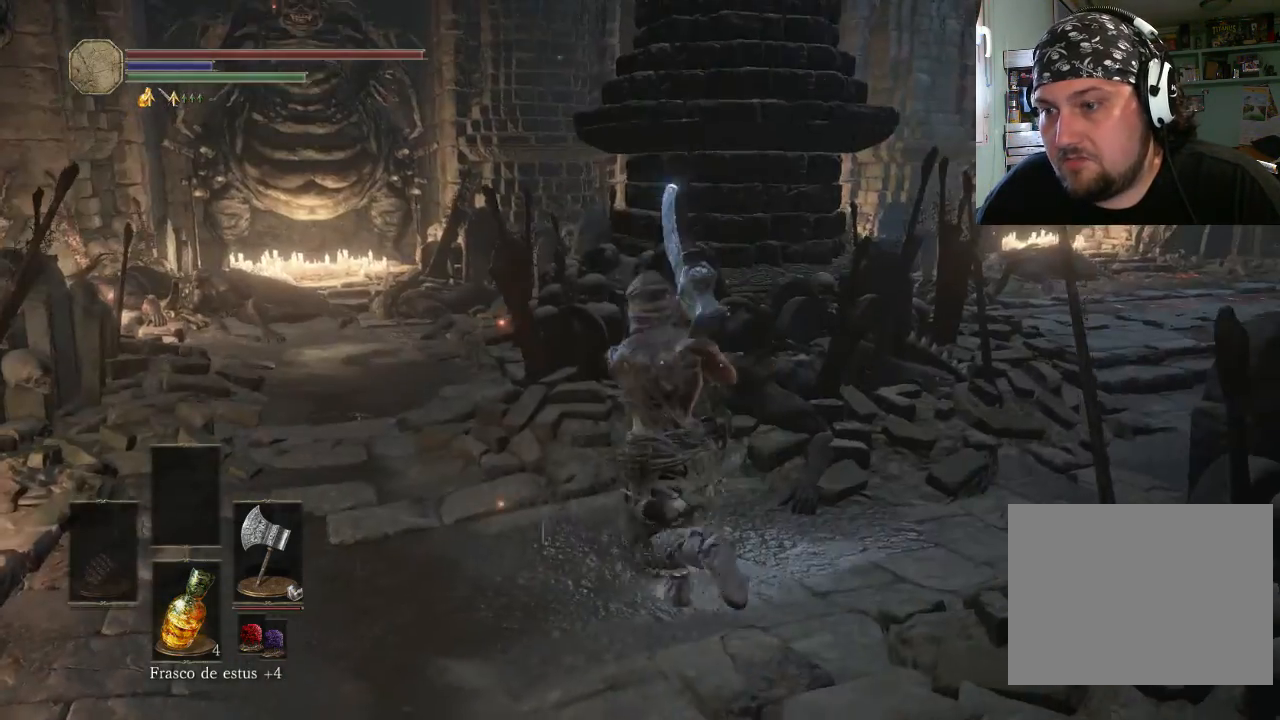
{"buttons": [], "left_stick": "up-left", "right_stick": "center", "events": [[33, "right_stick", "center"]]}
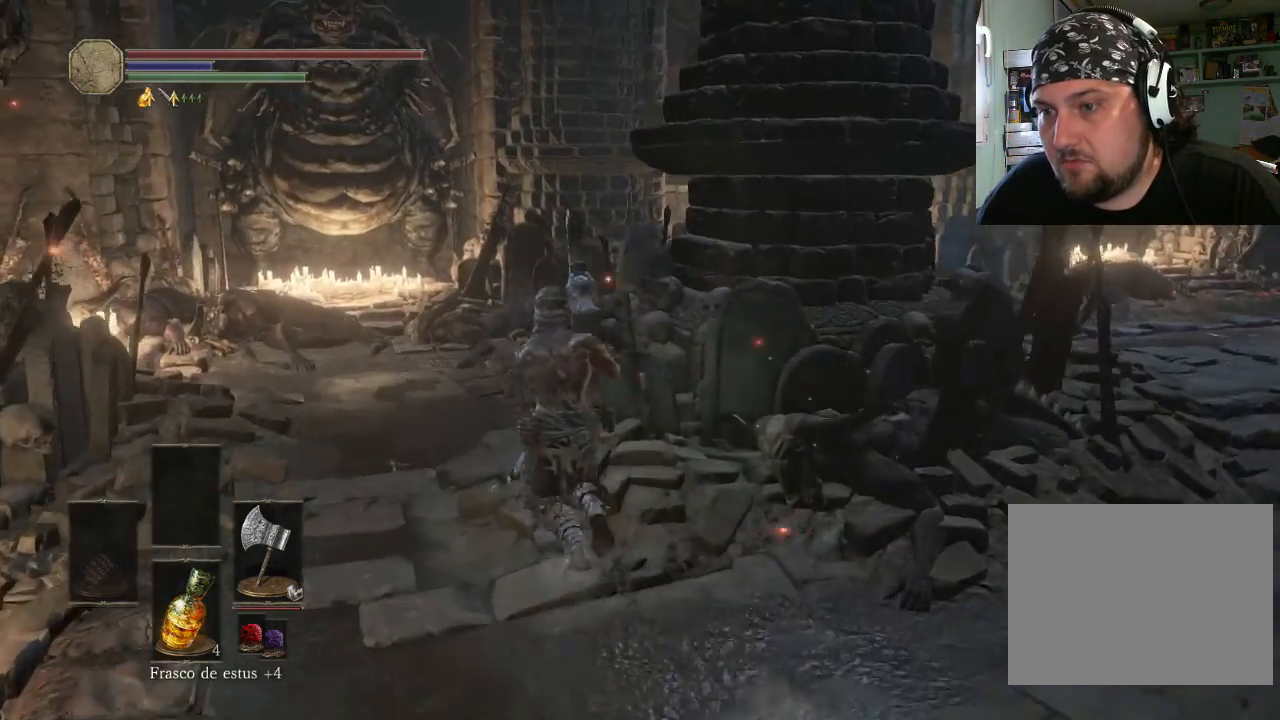
{"buttons": [], "left_stick": "up", "right_stick": "center", "events": [[133, "right_stick", "up-left"], [200, "right_stick", "left"], [300, "right_stick", "up-left"], [400, "right_stick", "center"], [500, "left_stick", "up"]]}